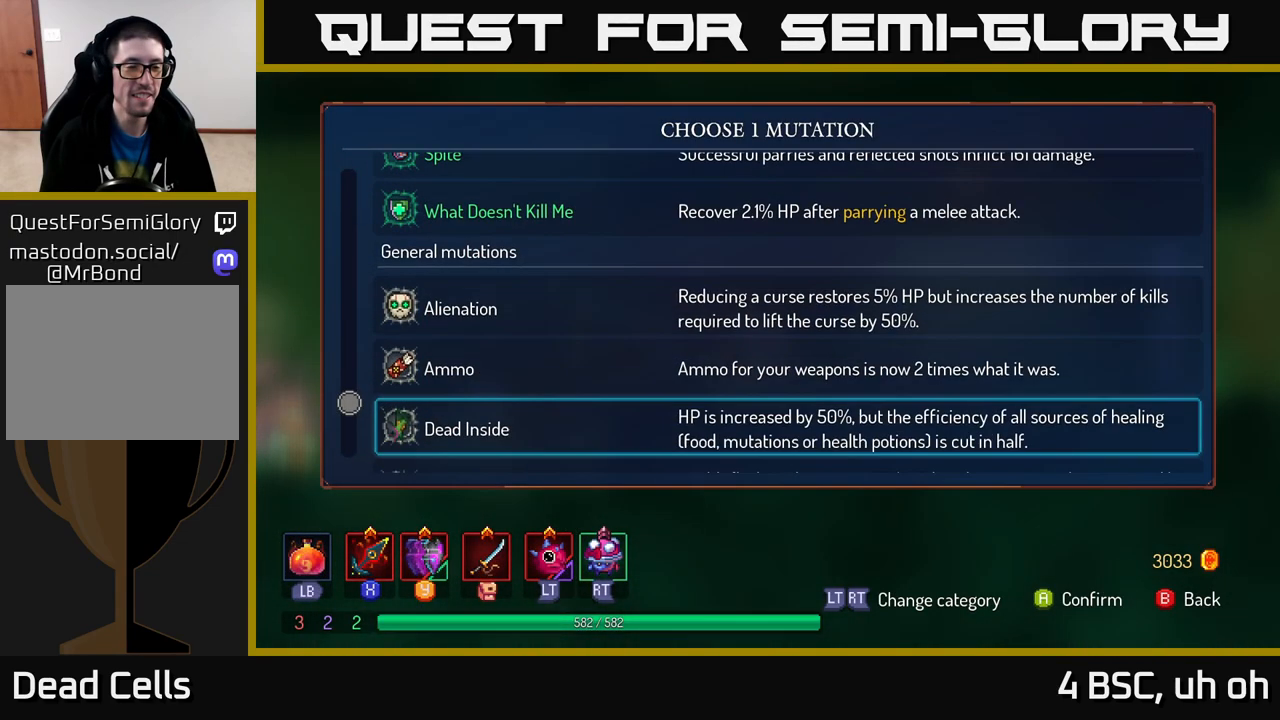
Gameplay with a controller (Xbox layout); each line is a JSON object with the inputs held at the frame after it. "events" lists button and stick changes between this image and that frame as [ms after this image, input, new state], when the widget could be followed in between.
{"buttons": [], "left_stick": "down", "right_stick": "center", "events": []}
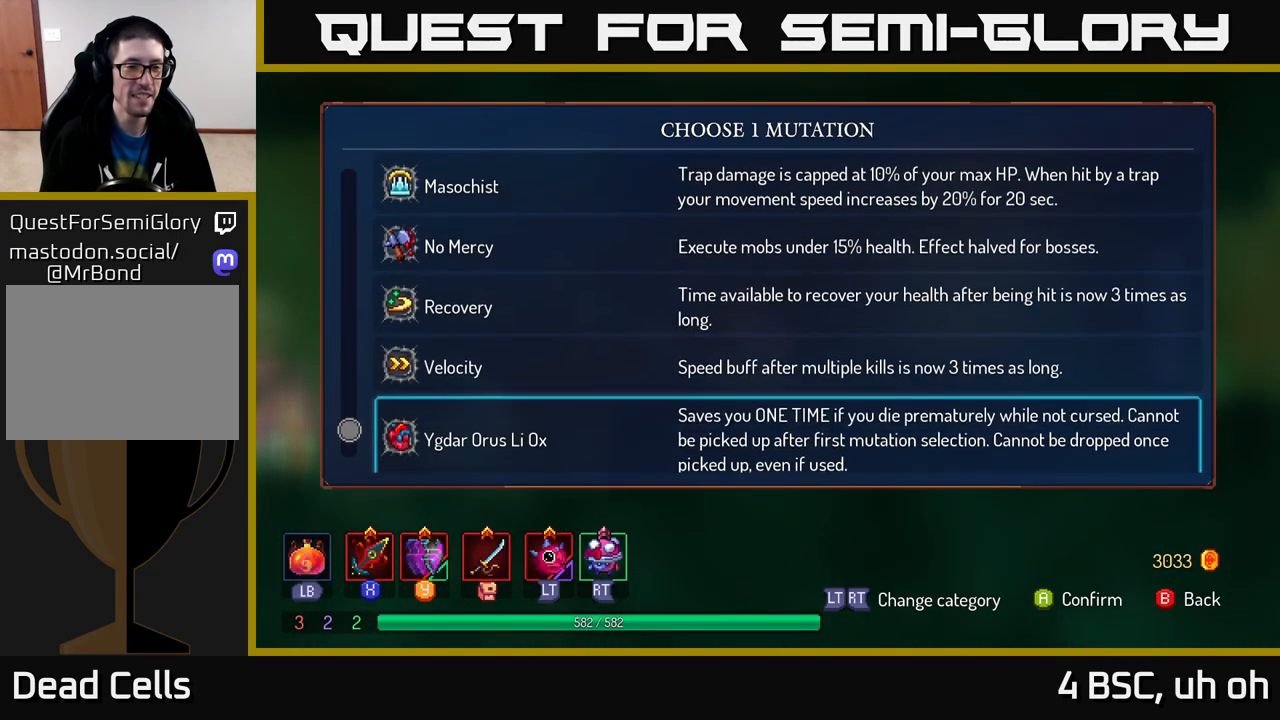
{"buttons": [], "left_stick": "up", "right_stick": "center", "events": [[83, "left_stick", "center"], [183, "left_stick", "up"], [317, "left_stick", "center"], [467, "left_stick", "up"]]}
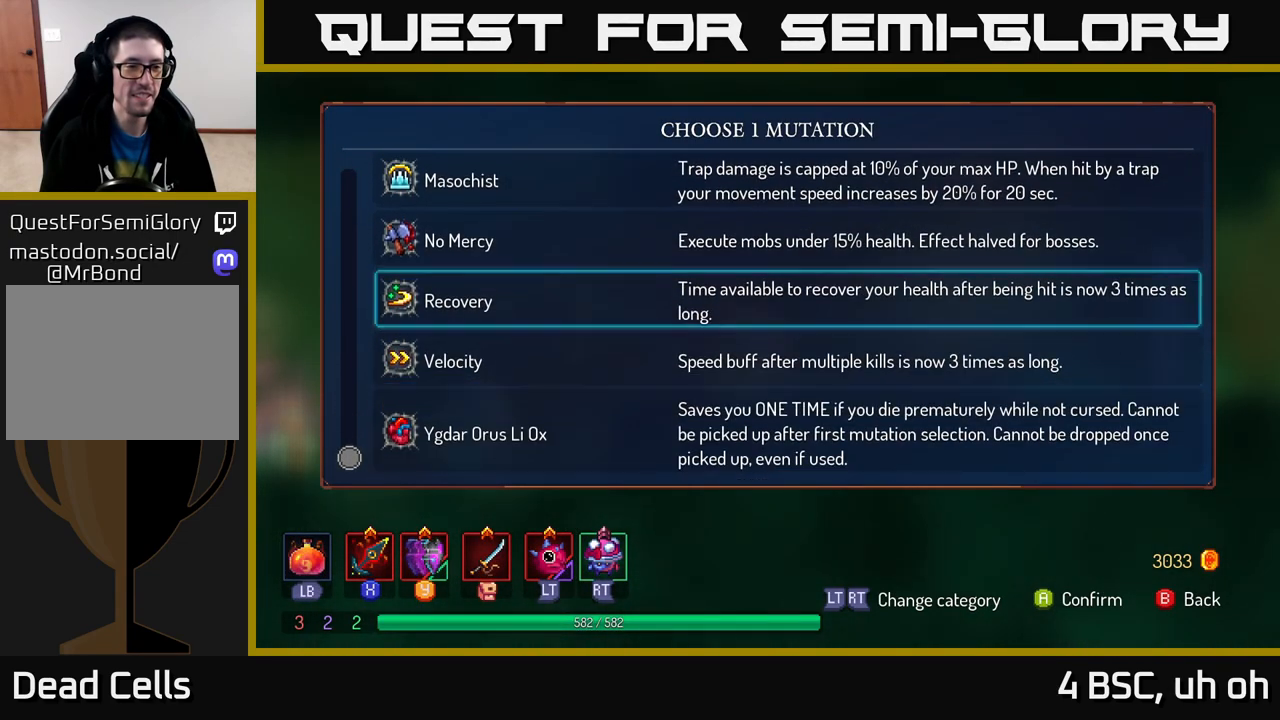
{"buttons": ["B"], "left_stick": "center", "right_stick": "center", "events": [[83, "left_stick", "center"], [183, "left_stick", "up"], [300, "left_stick", "center"], [333, "A", "down"], [367, "A", "up"], [467, "B", "down"]]}
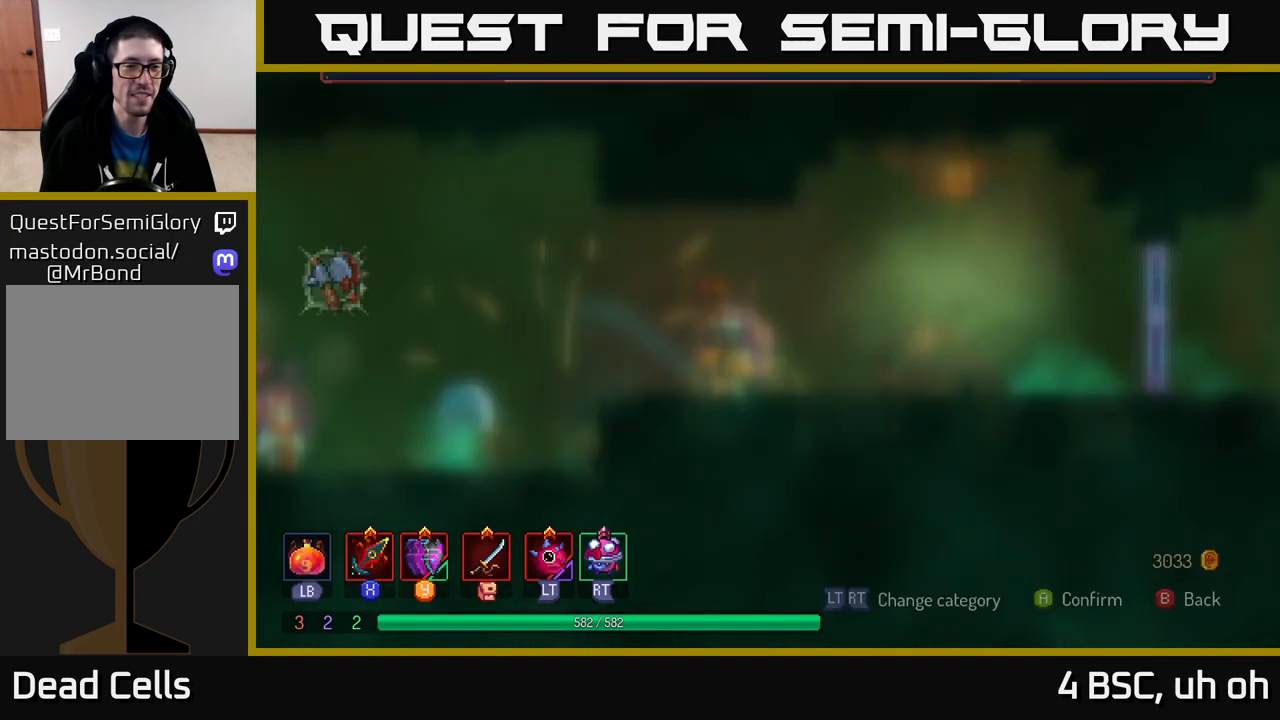
{"buttons": [], "left_stick": "right", "right_stick": "center", "events": [[17, "left_stick", "right"], [33, "B", "up"]]}
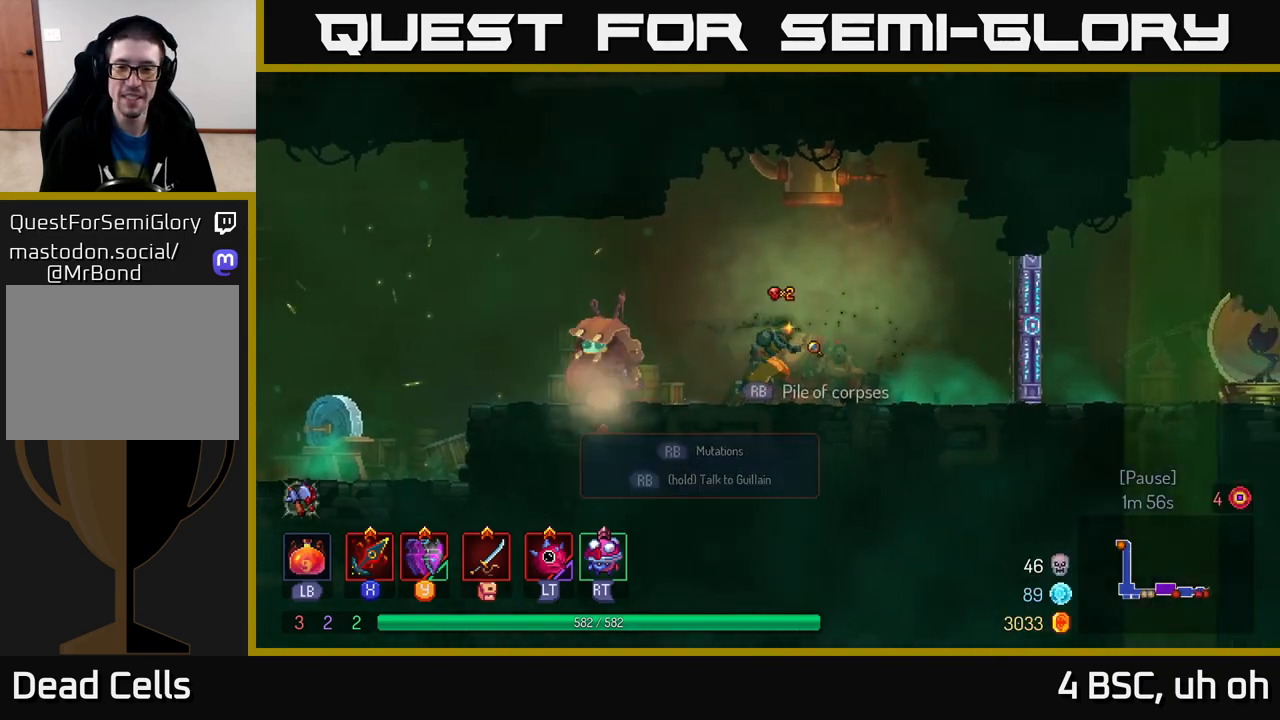
{"buttons": ["B"], "left_stick": "right", "right_stick": "center", "events": [[50, "A", "down"], [133, "A", "up"], [467, "B", "down"]]}
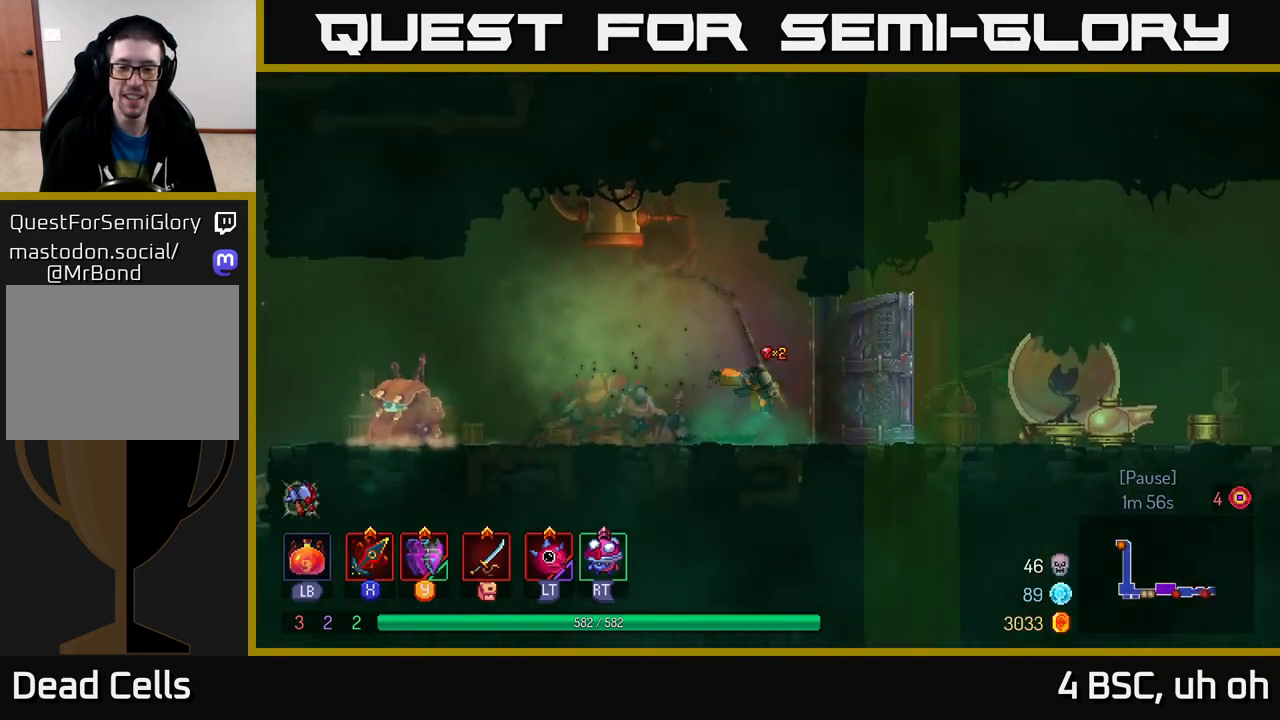
{"buttons": [], "left_stick": "right", "right_stick": "center", "events": [[167, "B", "up"], [367, "A", "down"], [467, "A", "up"]]}
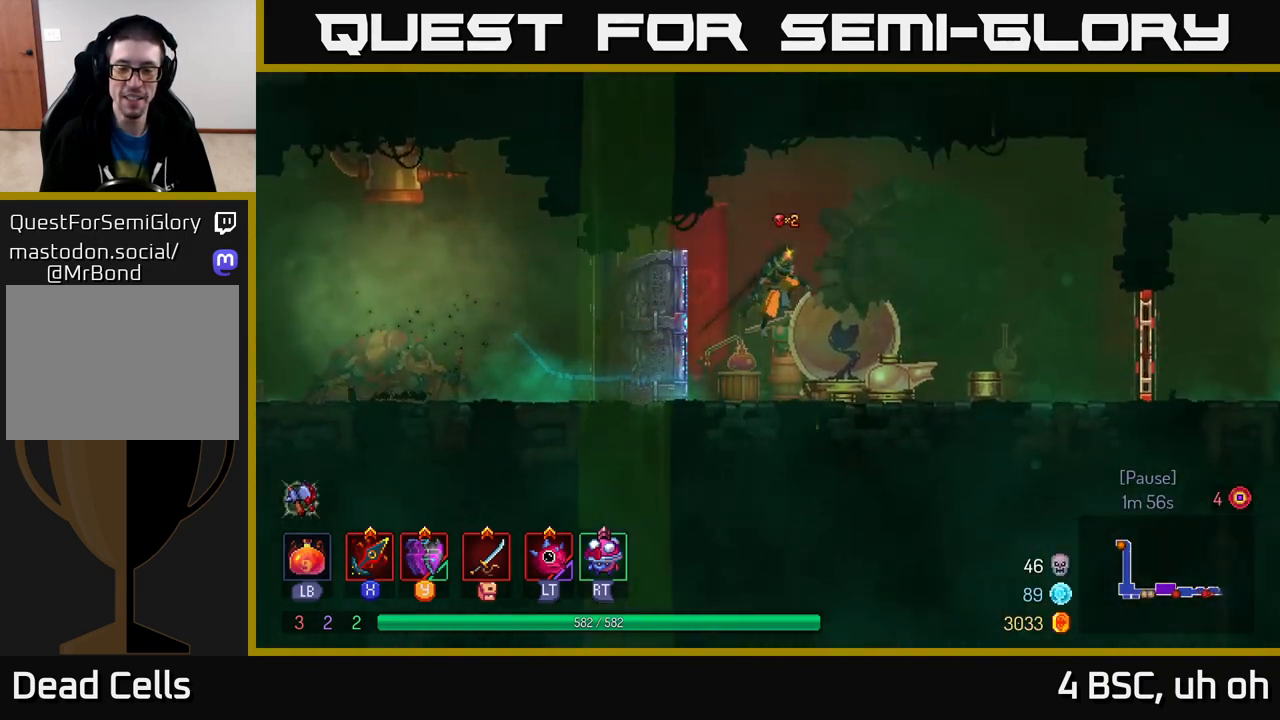
{"buttons": ["B"], "left_stick": "right", "right_stick": "center", "events": [[367, "B", "down"]]}
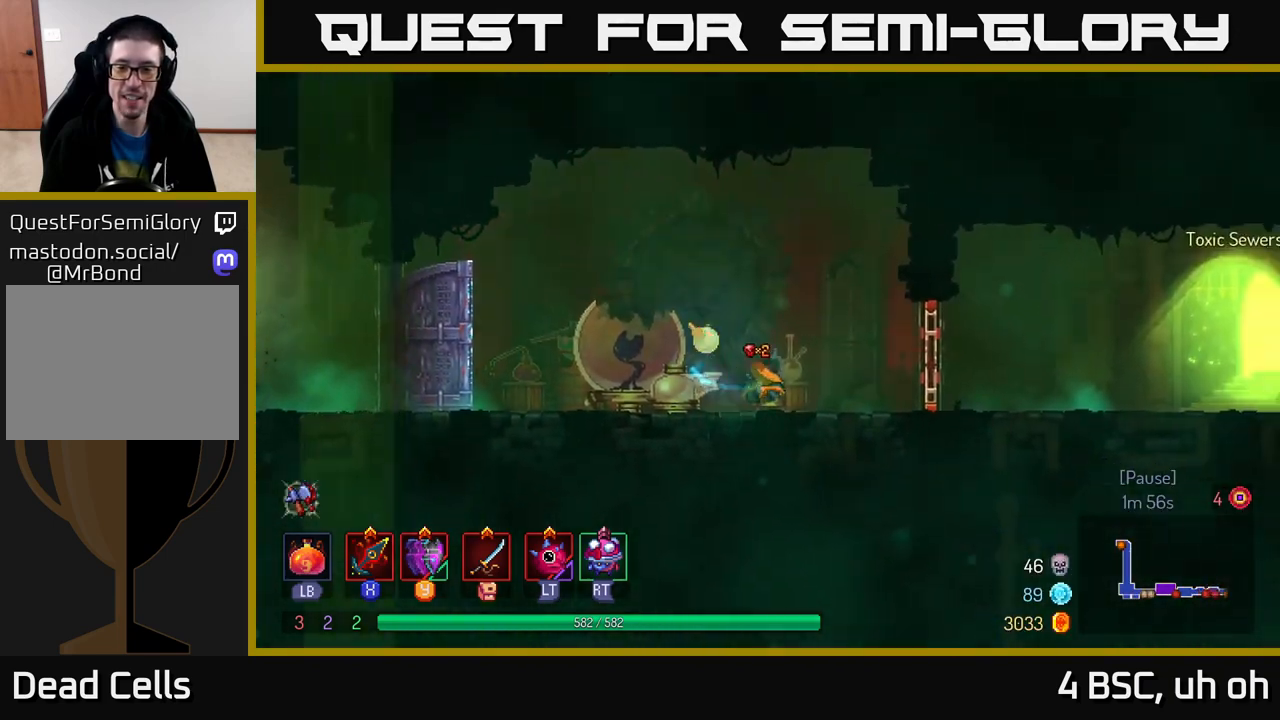
{"buttons": [], "left_stick": "right", "right_stick": "center", "events": [[33, "B", "up"], [250, "R1", "down"], [350, "R1", "up"]]}
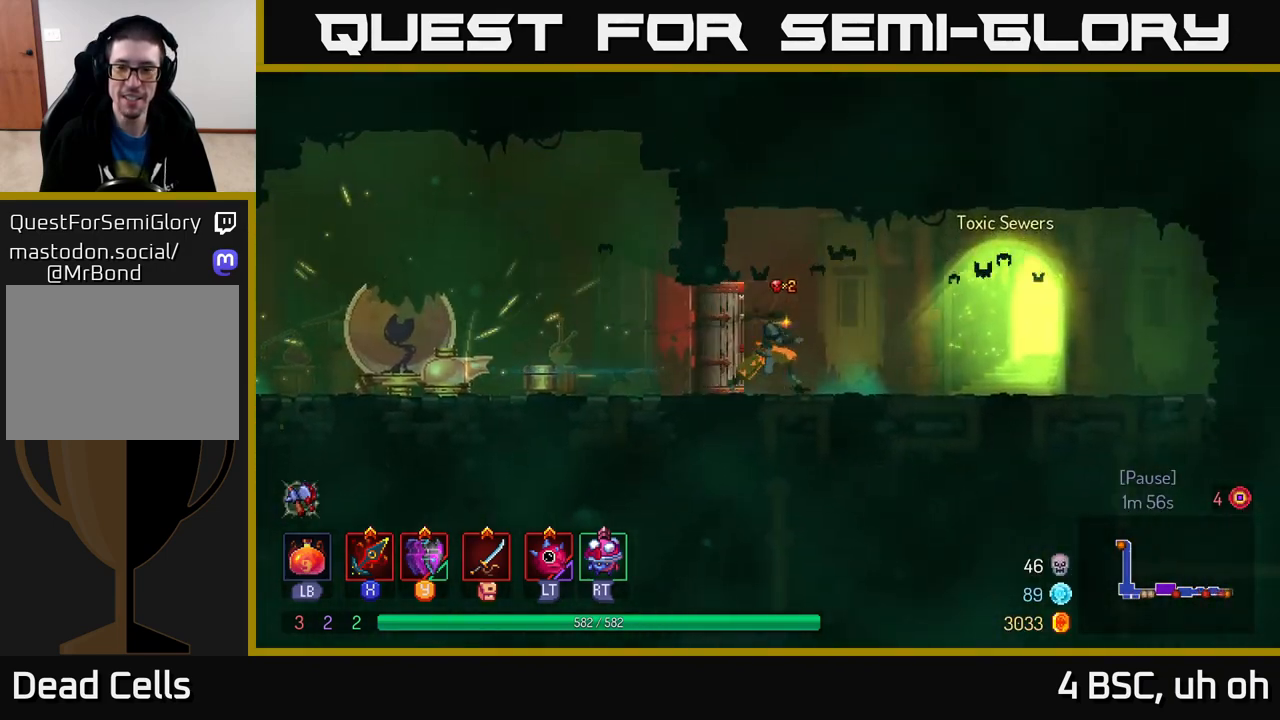
{"buttons": [], "left_stick": "right", "right_stick": "center", "events": [[400, "R1", "down"], [500, "R1", "up"]]}
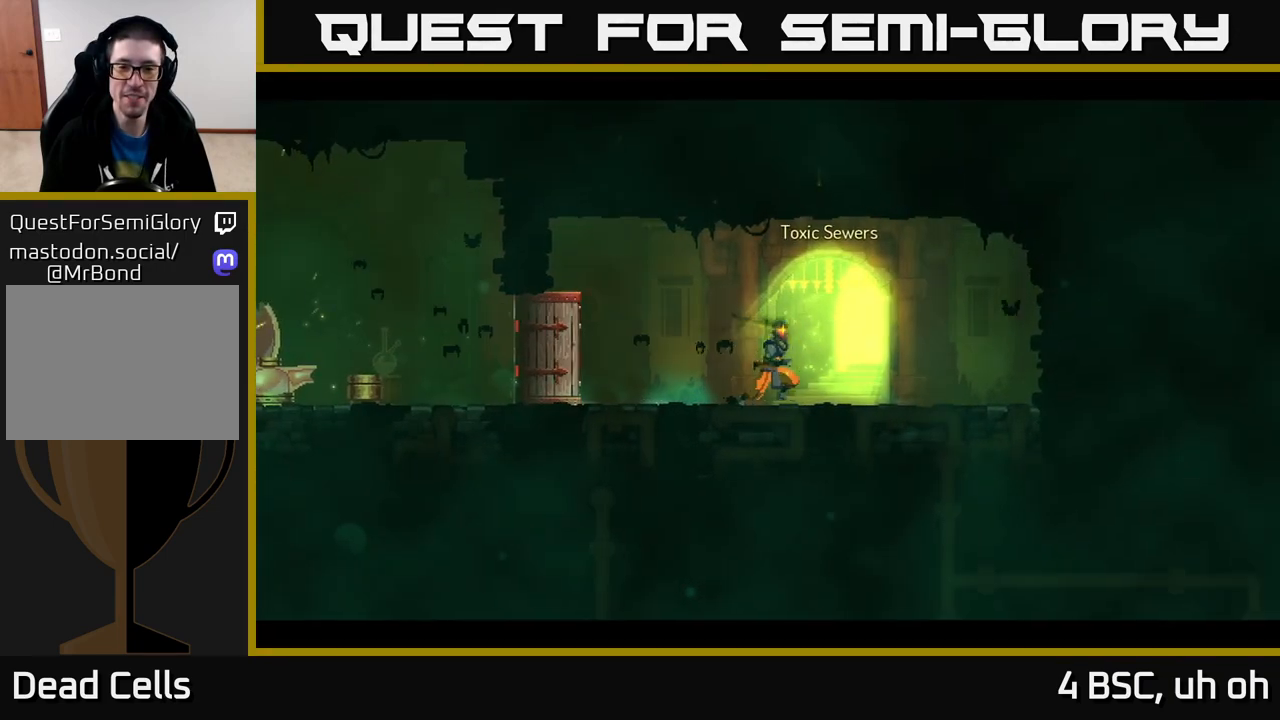
{"buttons": [], "left_stick": "center", "right_stick": "center", "events": [[83, "left_stick", "center"]]}
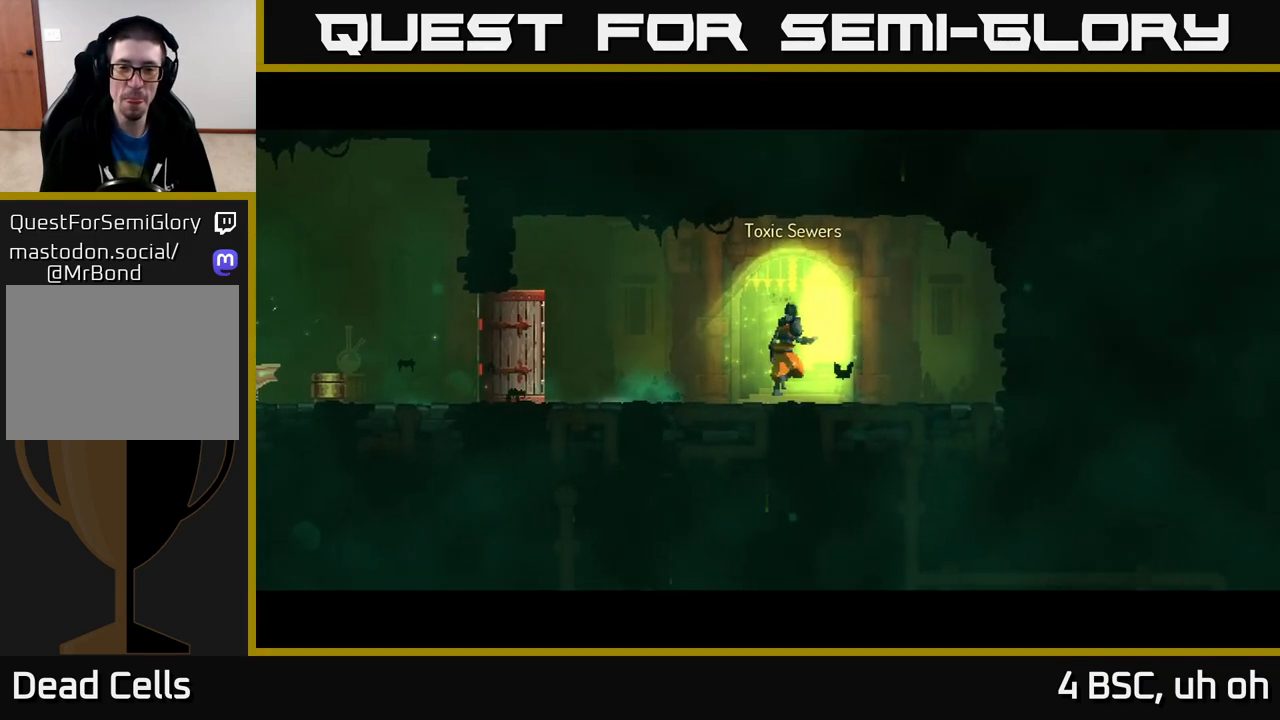
{"buttons": [], "left_stick": "center", "right_stick": "center", "events": []}
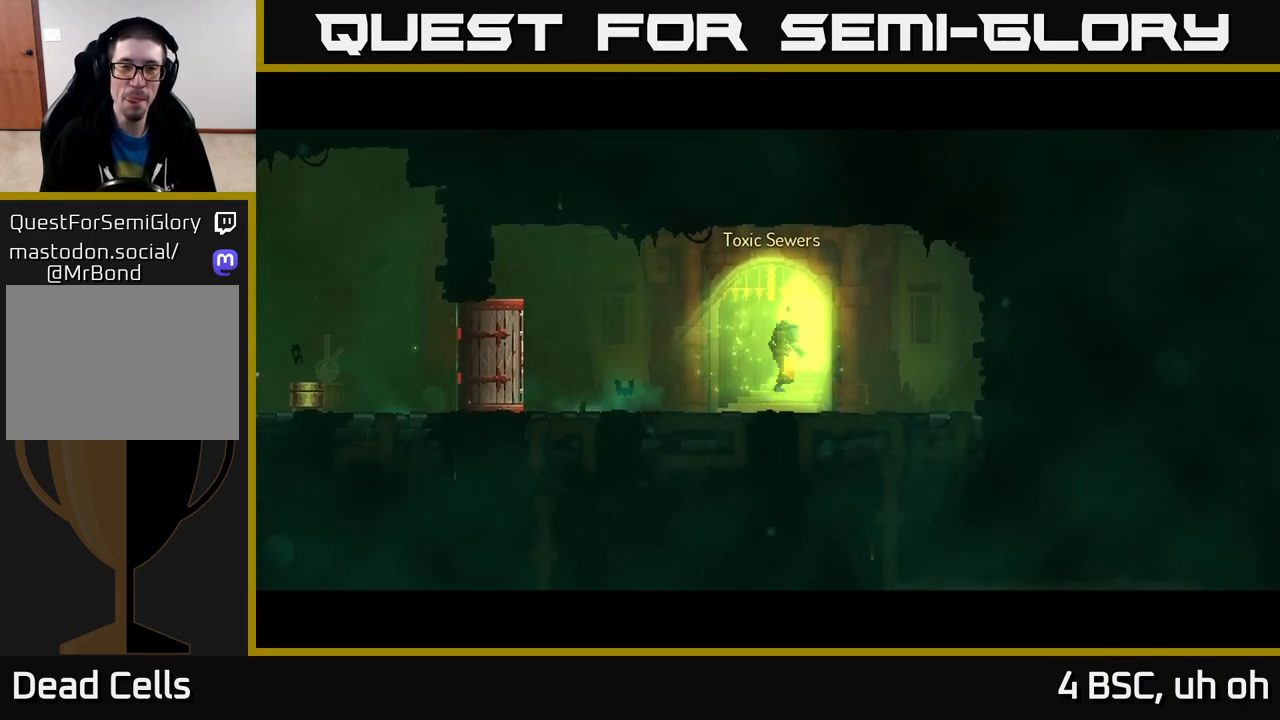
{"buttons": [], "left_stick": "center", "right_stick": "center", "events": []}
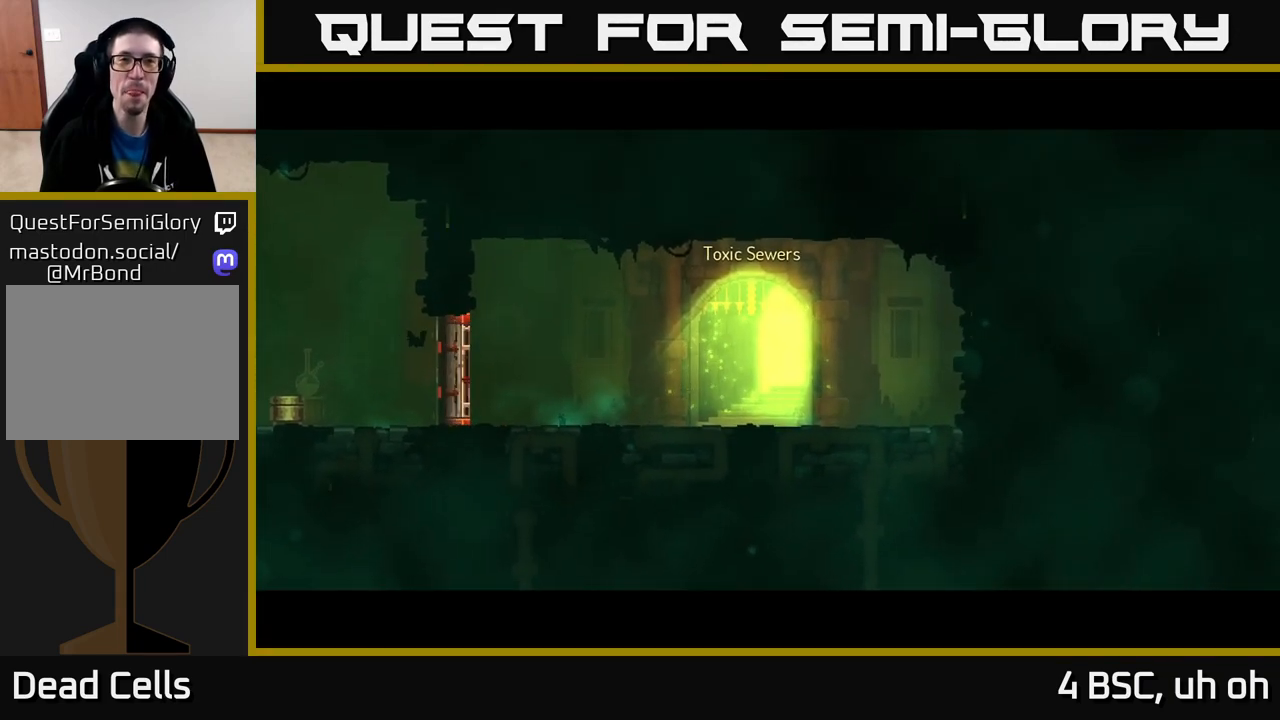
{"buttons": [], "left_stick": "center", "right_stick": "center", "events": []}
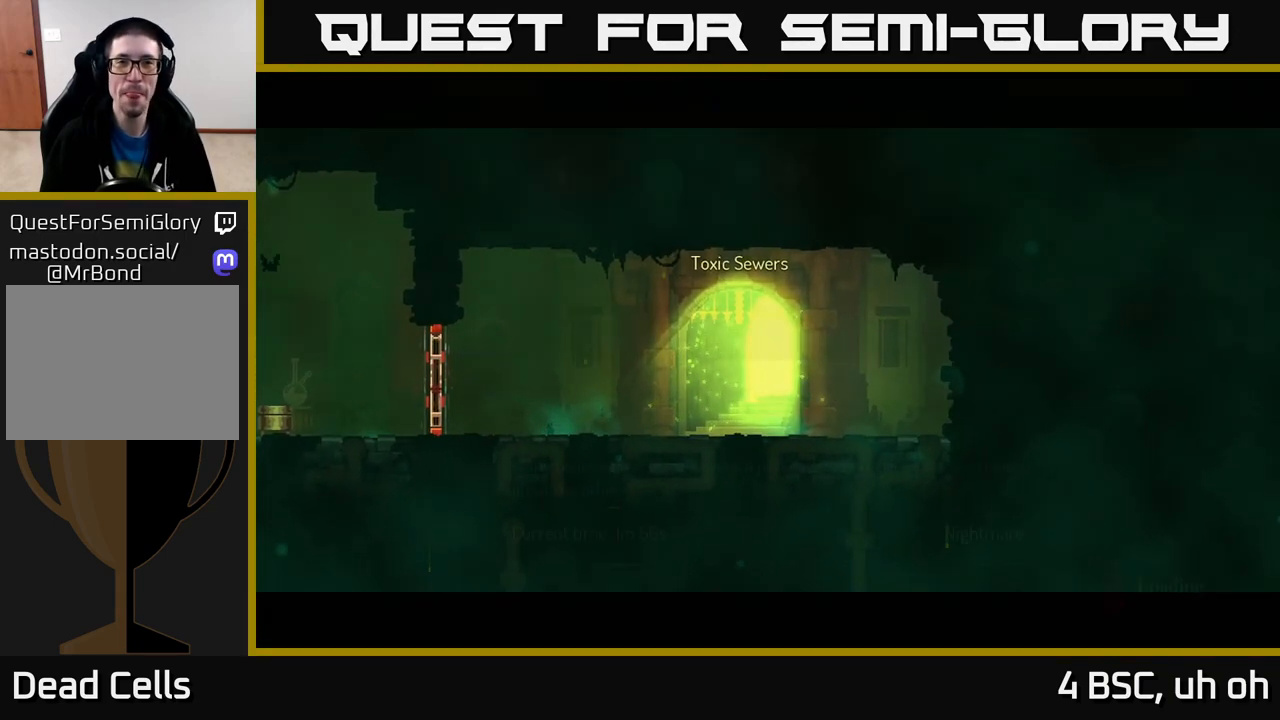
{"buttons": [], "left_stick": "center", "right_stick": "center", "events": []}
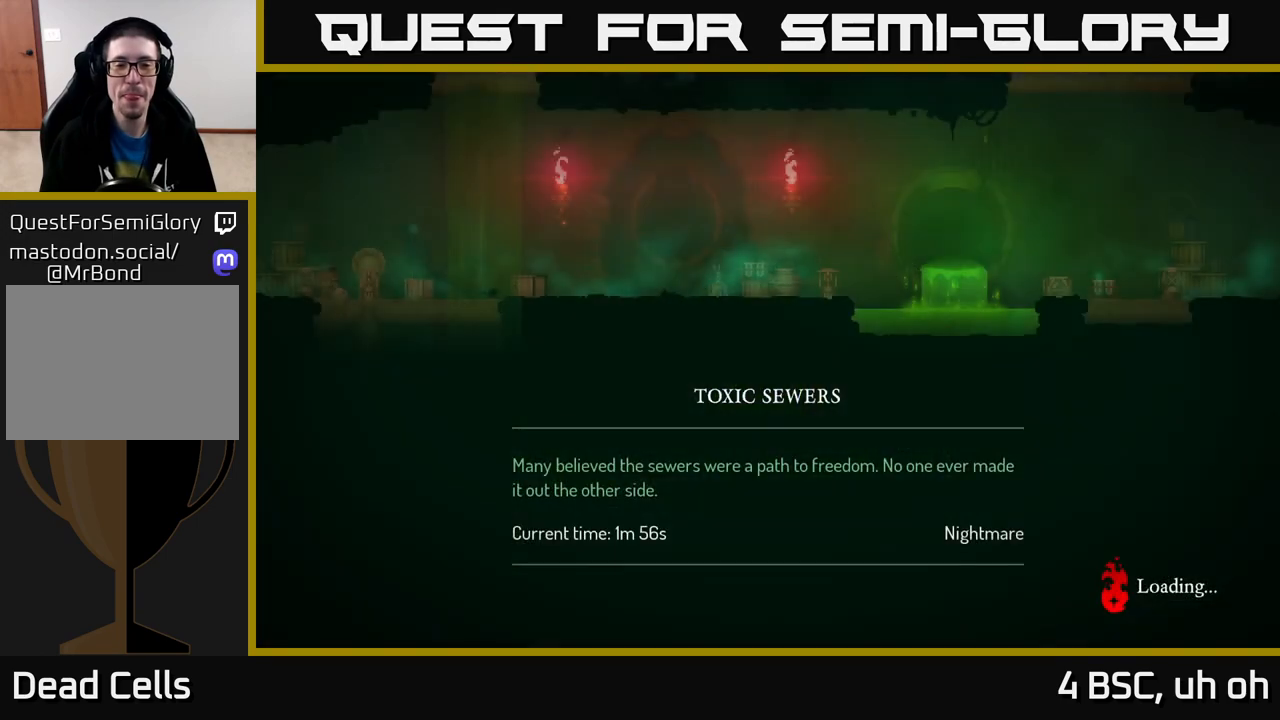
{"buttons": [], "left_stick": "center", "right_stick": "center", "events": [[367, "B", "down"], [467, "B", "up"]]}
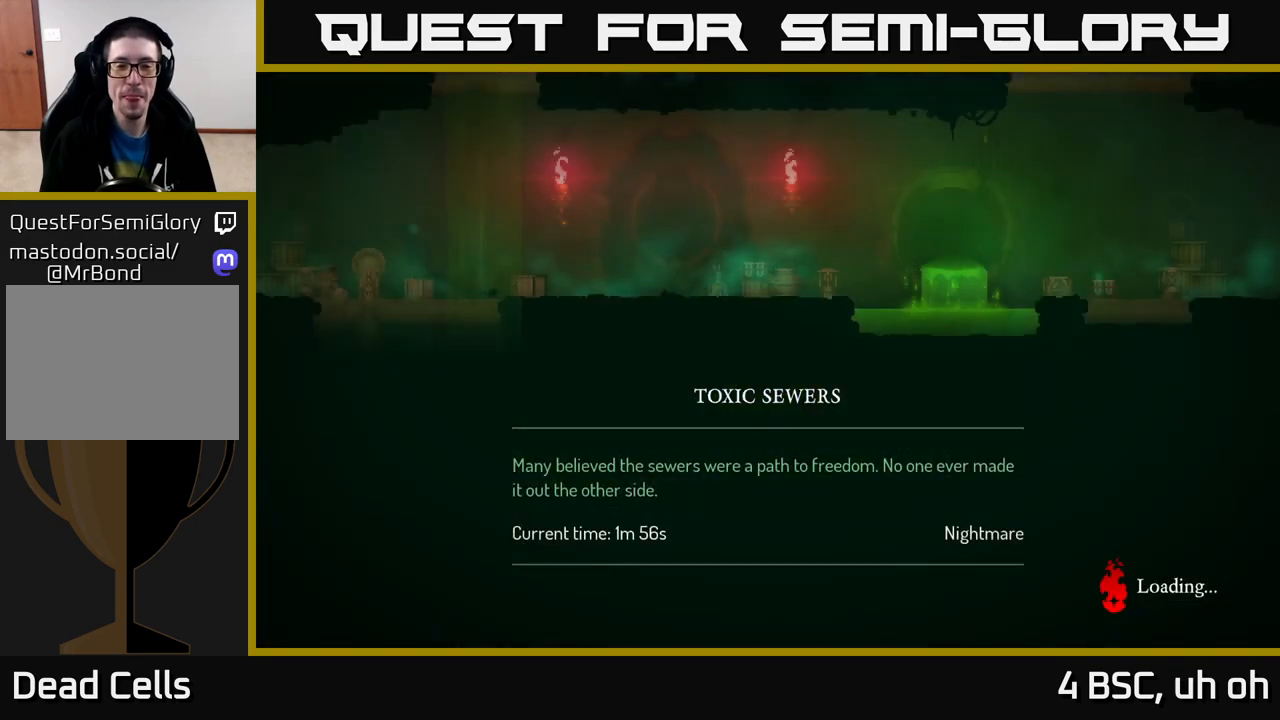
{"buttons": [], "left_stick": "center", "right_stick": "center", "events": [[67, "B", "down"], [150, "B", "up"], [417, "B", "down"], [500, "B", "up"]]}
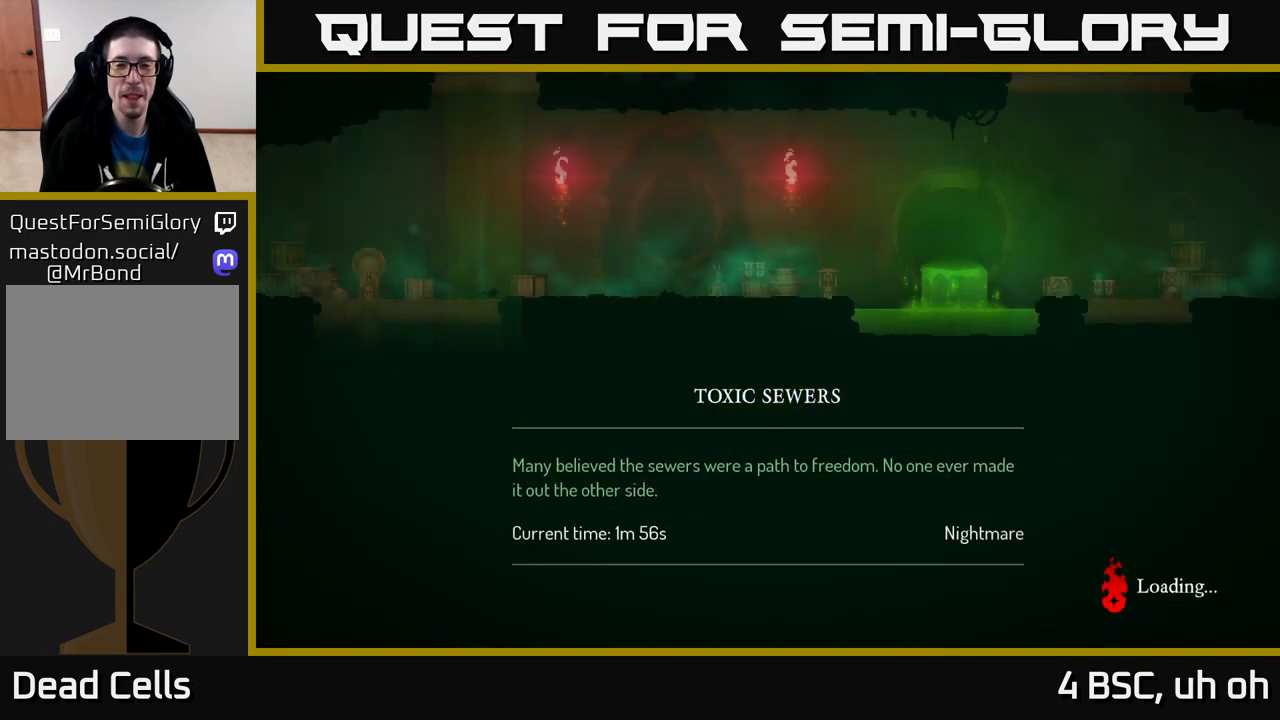
{"buttons": ["B"], "left_stick": "center", "right_stick": "center", "events": [[100, "B", "down"], [167, "B", "up"], [283, "B", "down"], [367, "B", "up"], [467, "B", "down"]]}
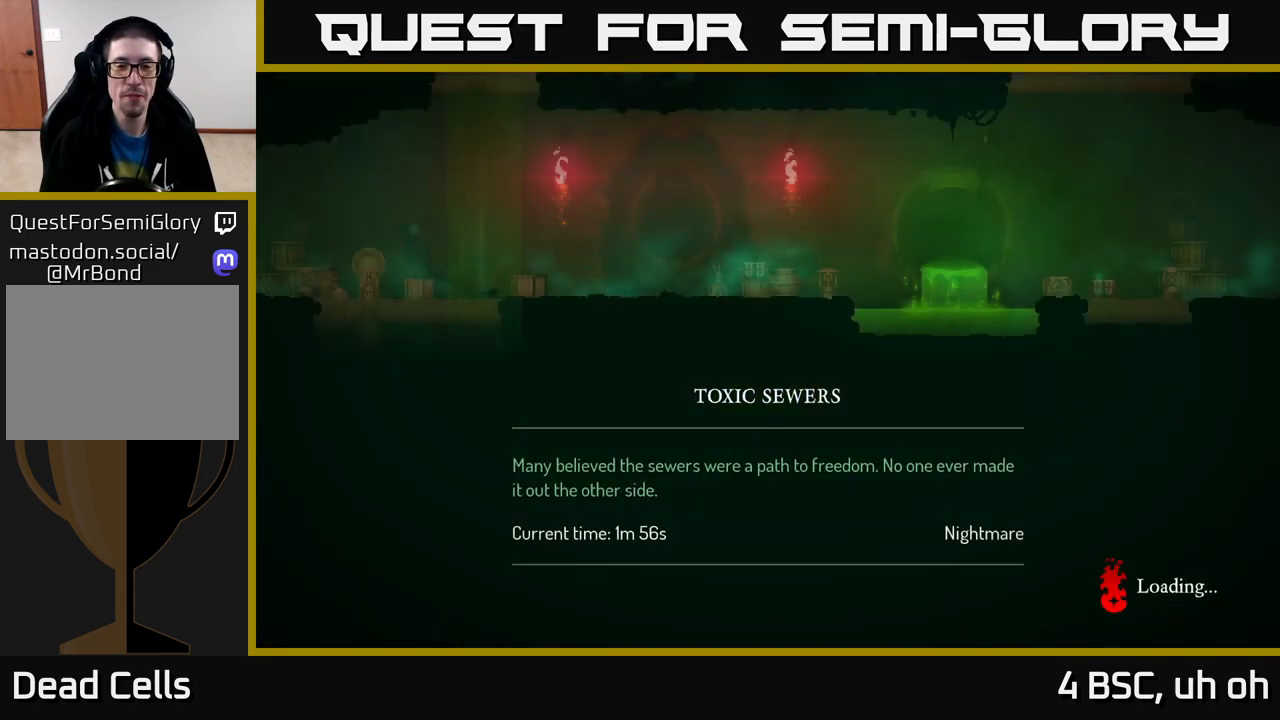
{"buttons": [], "left_stick": "center", "right_stick": "center", "events": [[83, "B", "up"], [217, "B", "down"], [267, "B", "up"], [433, "B", "down"], [500, "B", "up"]]}
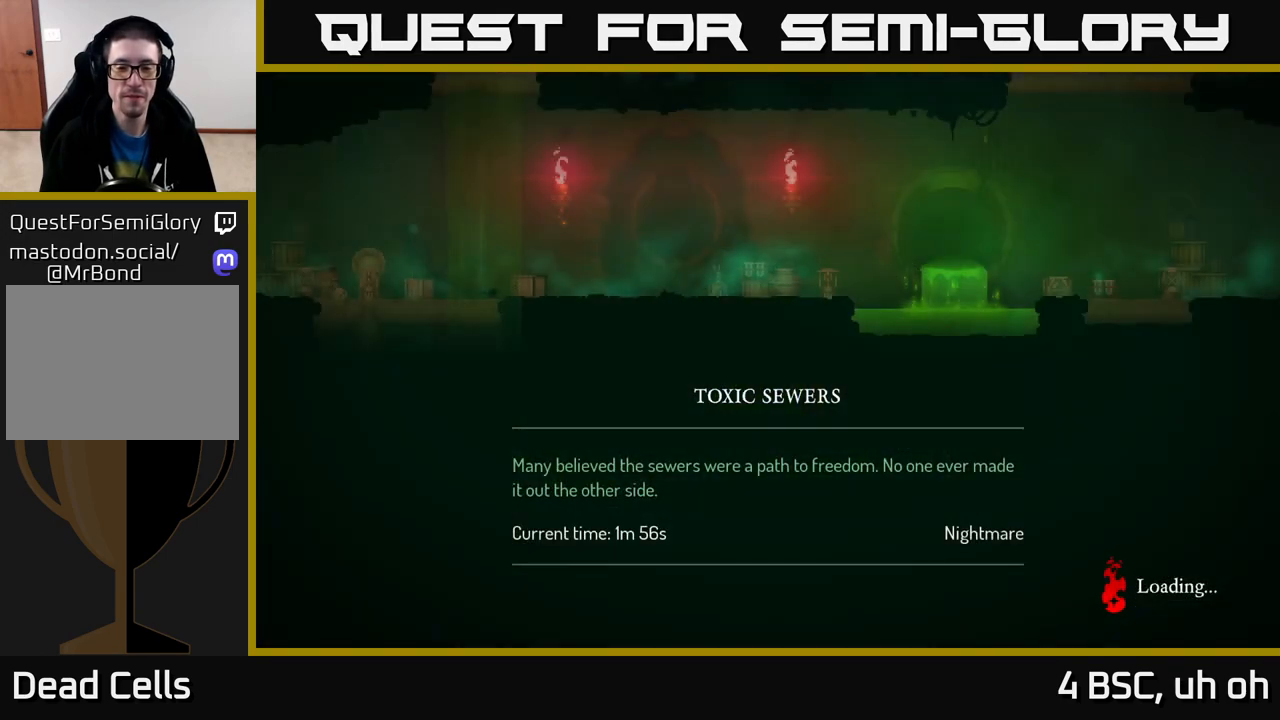
{"buttons": [], "left_stick": "center", "right_stick": "center", "events": [[133, "B", "down"], [183, "B", "up"], [317, "B", "down"], [400, "B", "up"]]}
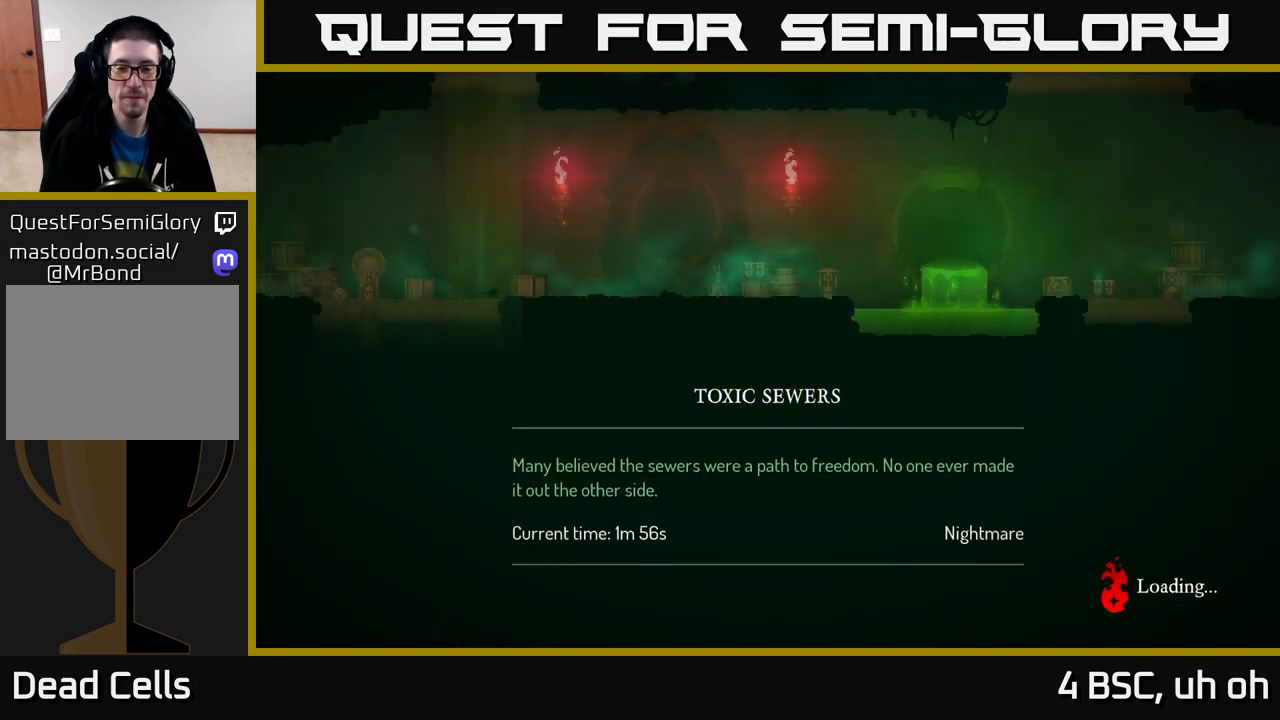
{"buttons": [], "left_stick": "center", "right_stick": "center", "events": []}
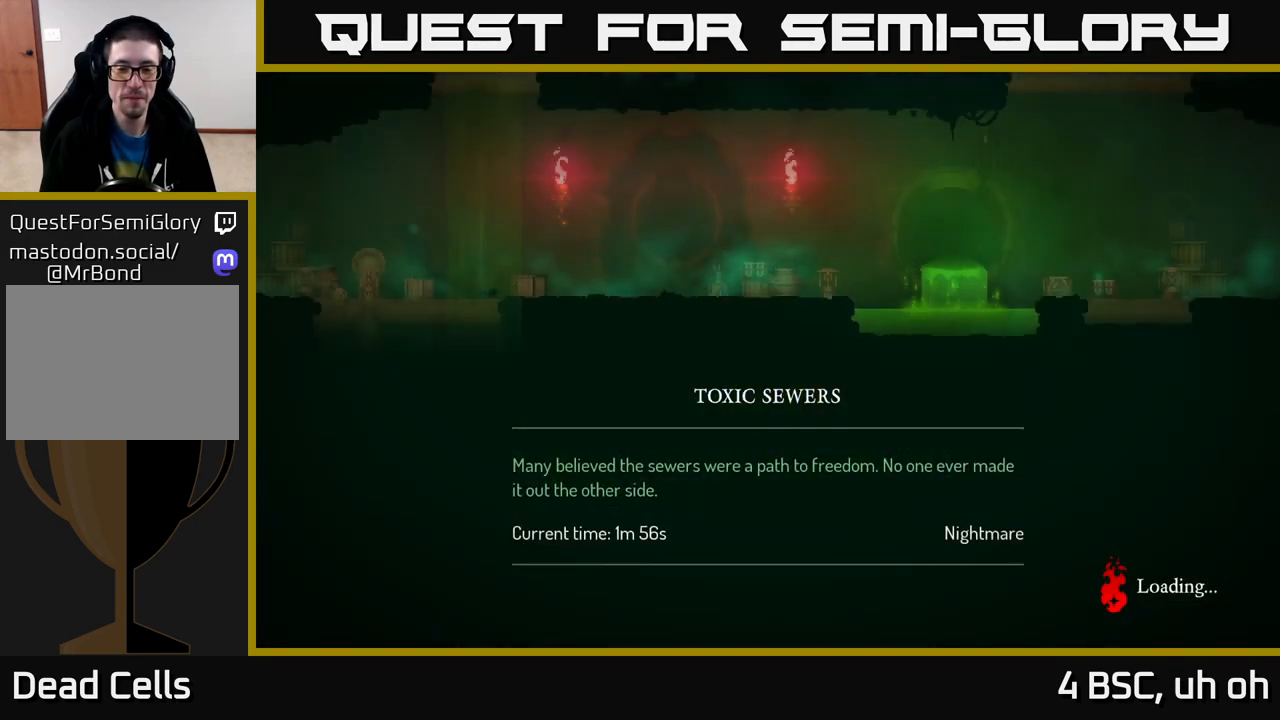
{"buttons": [], "left_stick": "center", "right_stick": "center", "events": []}
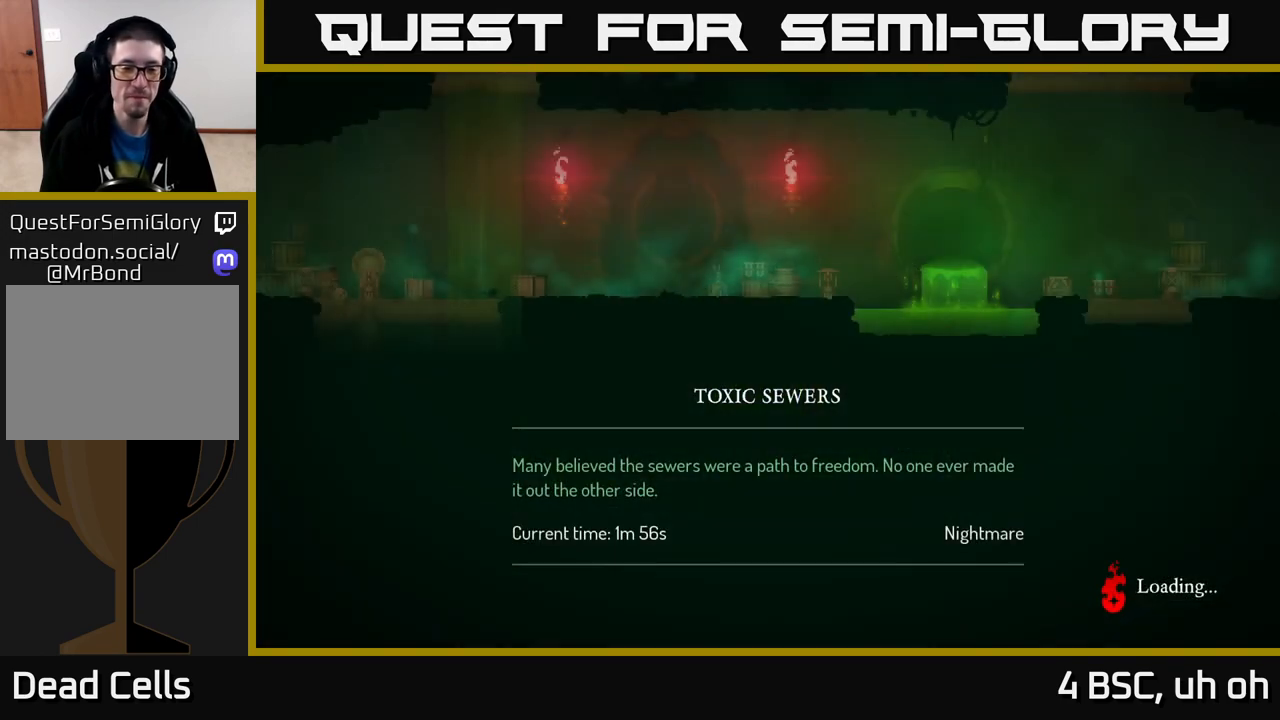
{"buttons": [], "left_stick": "center", "right_stick": "center", "events": []}
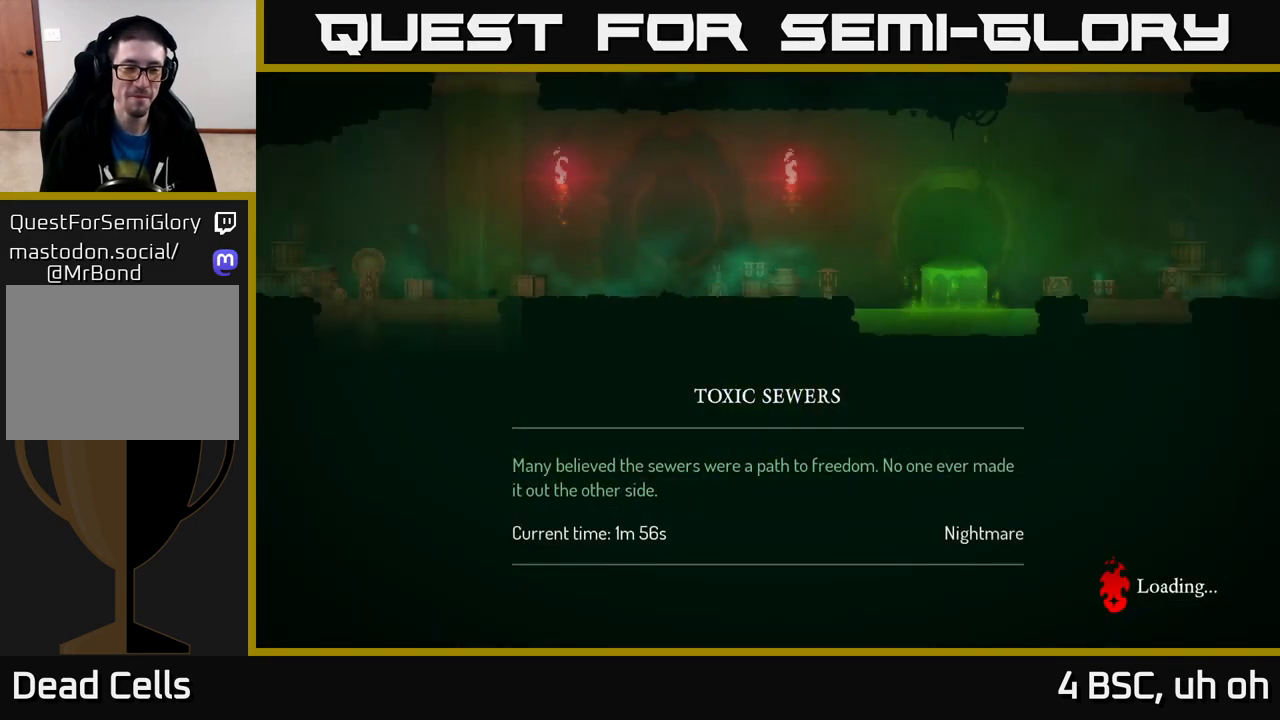
{"buttons": [], "left_stick": "center", "right_stick": "center", "events": []}
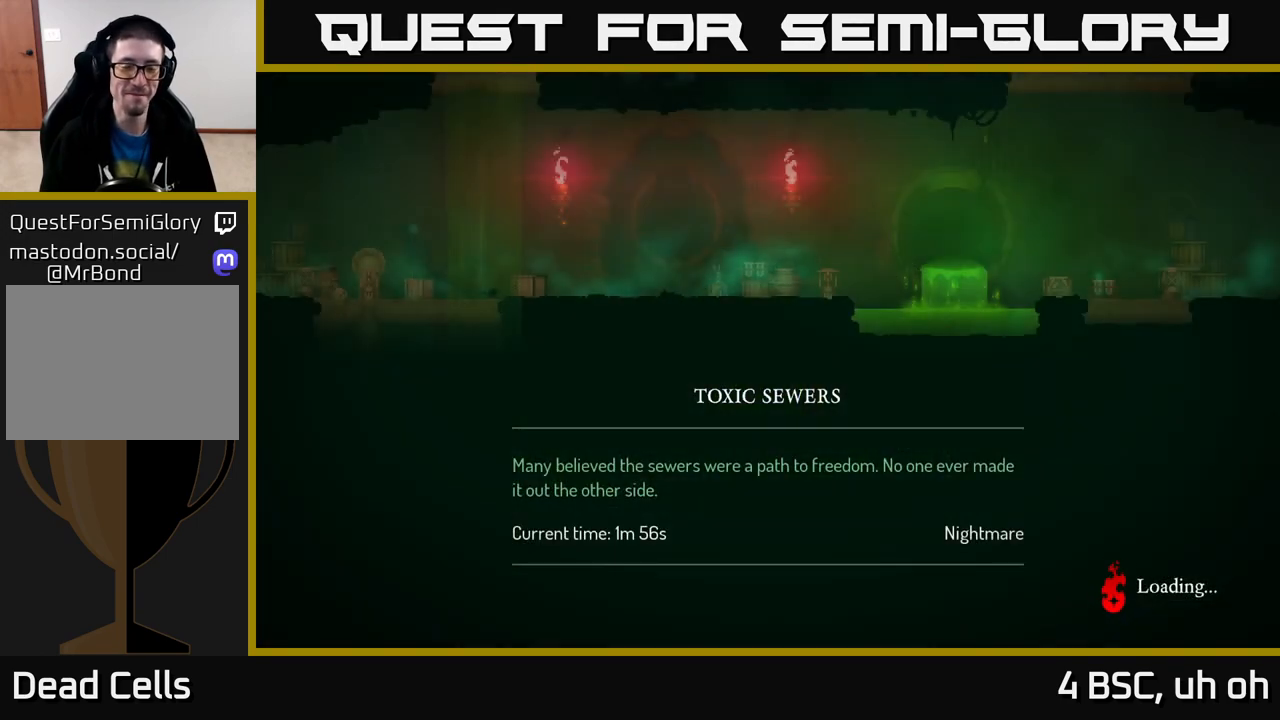
{"buttons": [], "left_stick": "center", "right_stick": "center", "events": []}
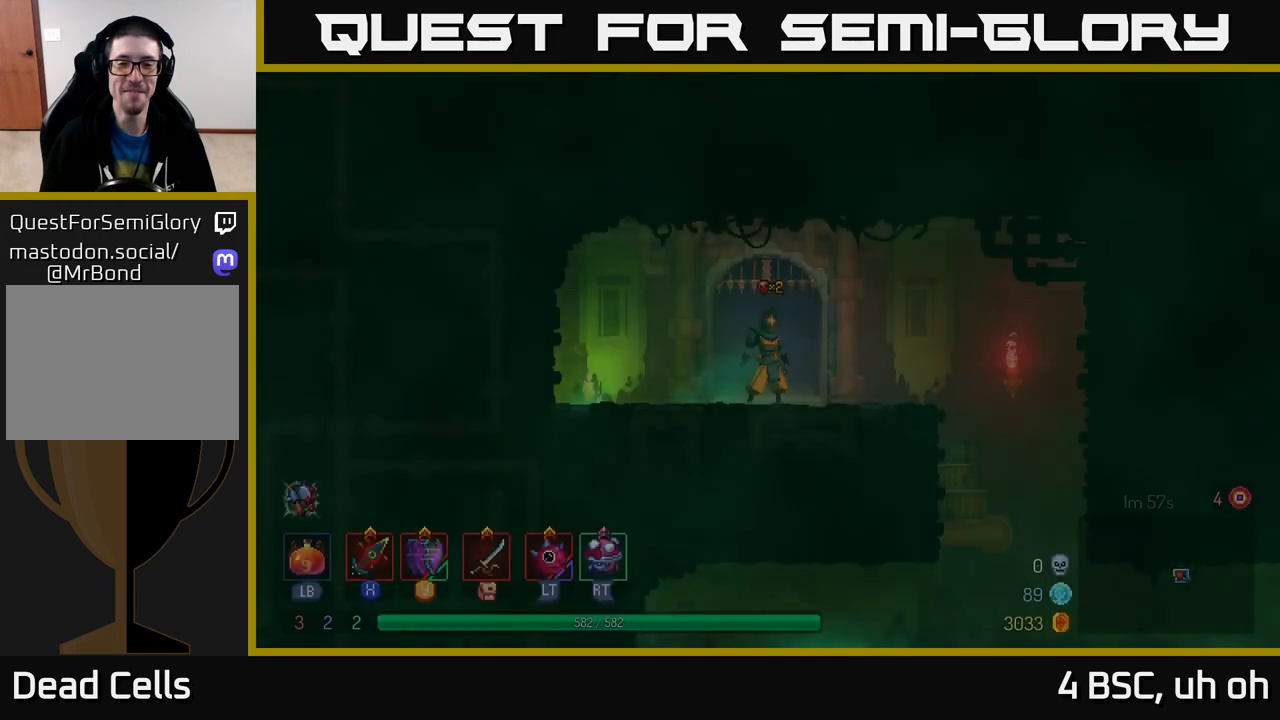
{"buttons": [], "left_stick": "right", "right_stick": "center", "events": [[283, "left_stick", "right"]]}
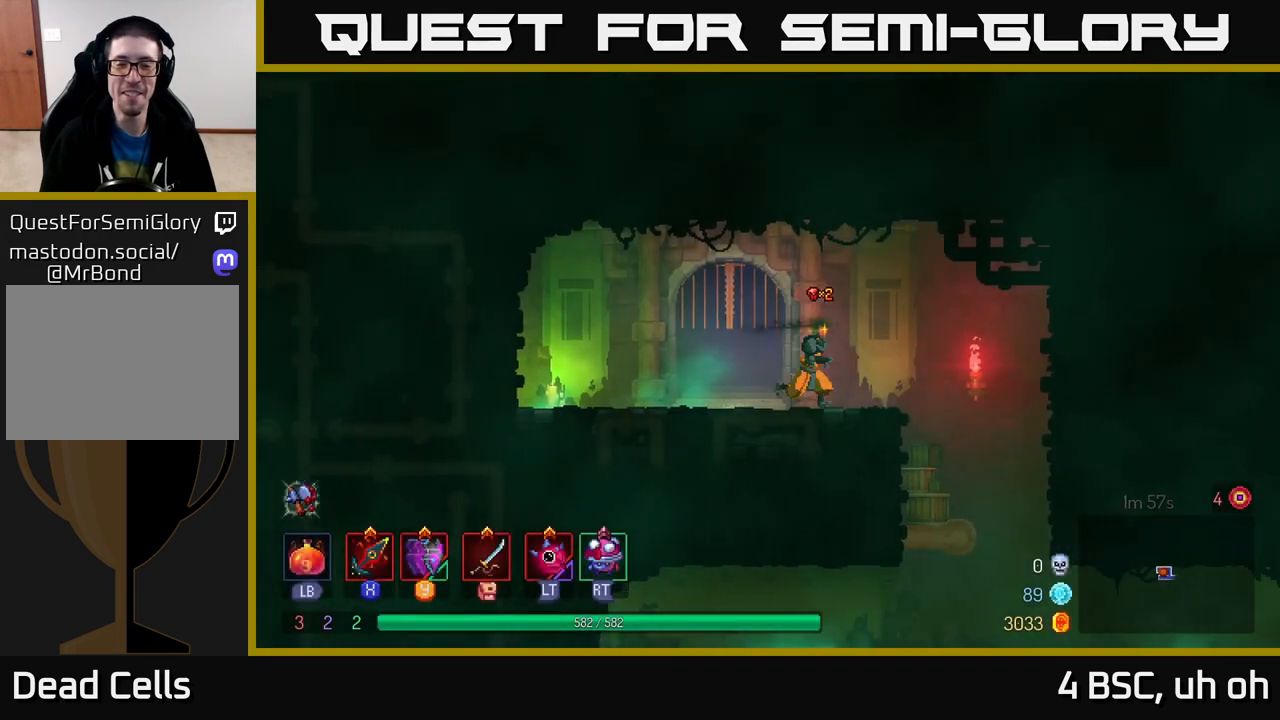
{"buttons": [], "left_stick": "center", "right_stick": "center", "events": [[133, "right_stick", "down"], [383, "left_stick", "center"], [500, "right_stick", "center"]]}
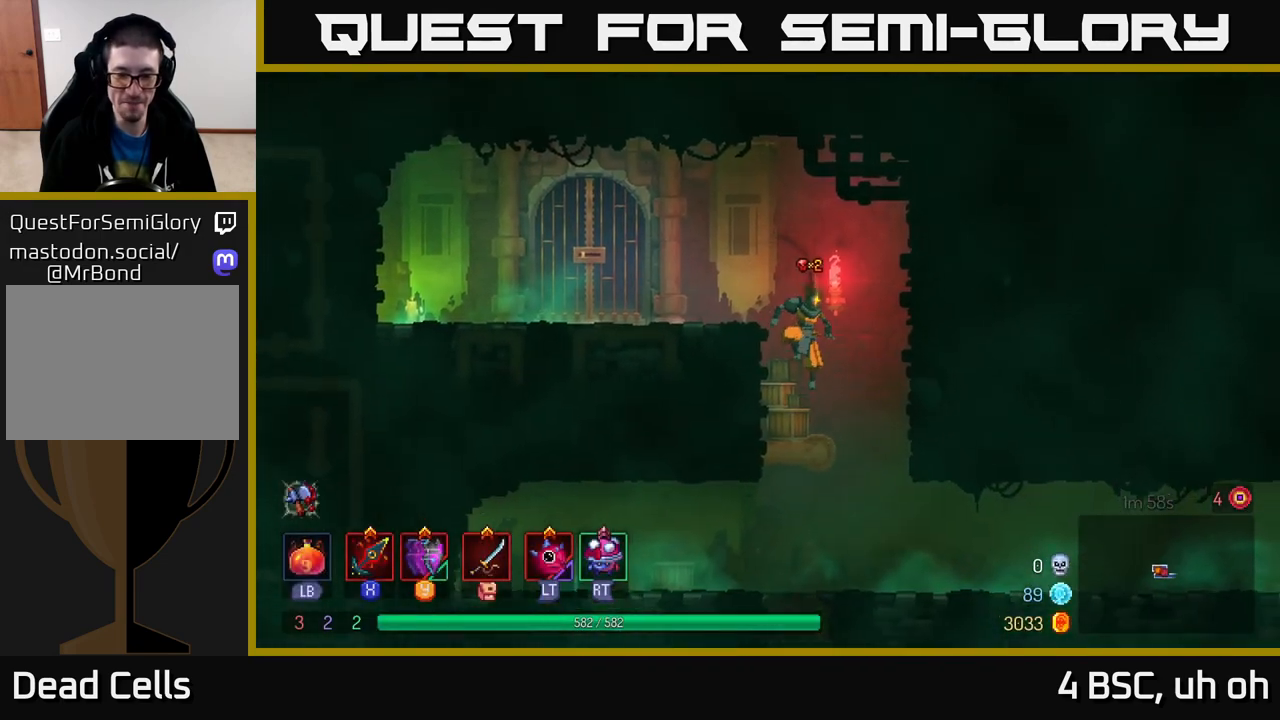
{"buttons": [], "left_stick": "right", "right_stick": "center", "events": [[67, "left_stick", "right"], [350, "B", "down"], [467, "B", "up"]]}
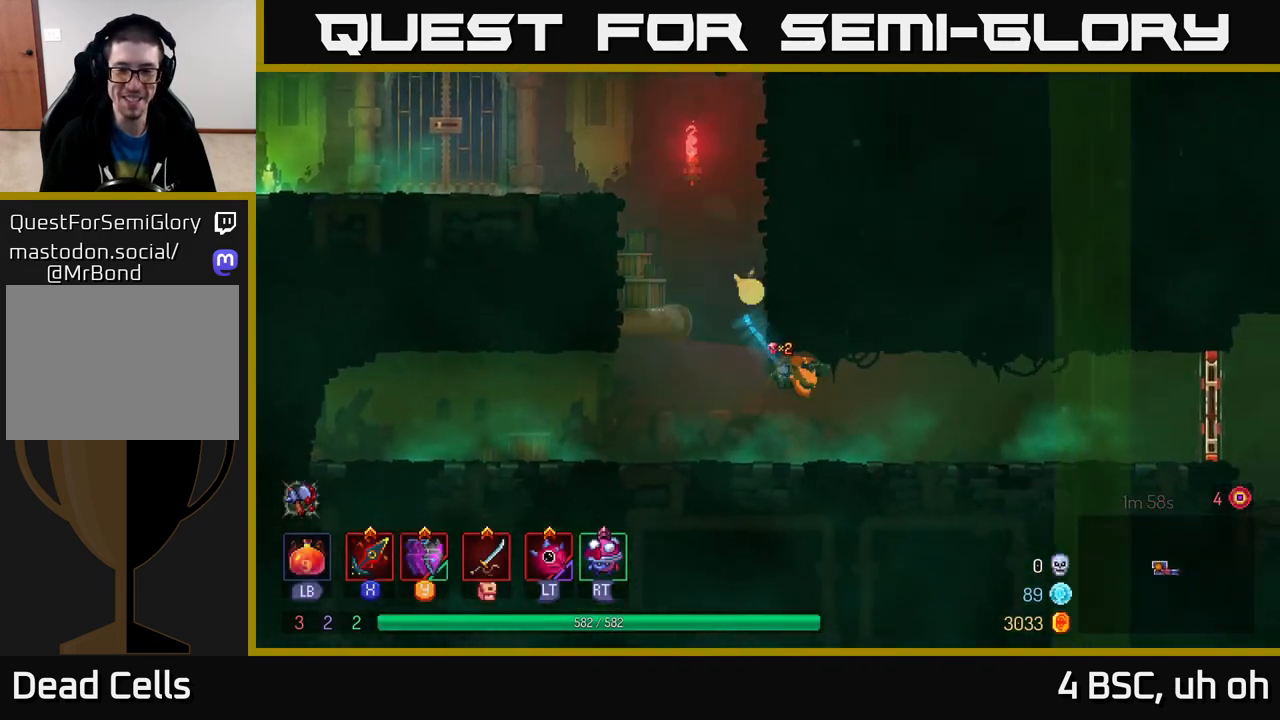
{"buttons": [], "left_stick": "right", "right_stick": "center", "events": []}